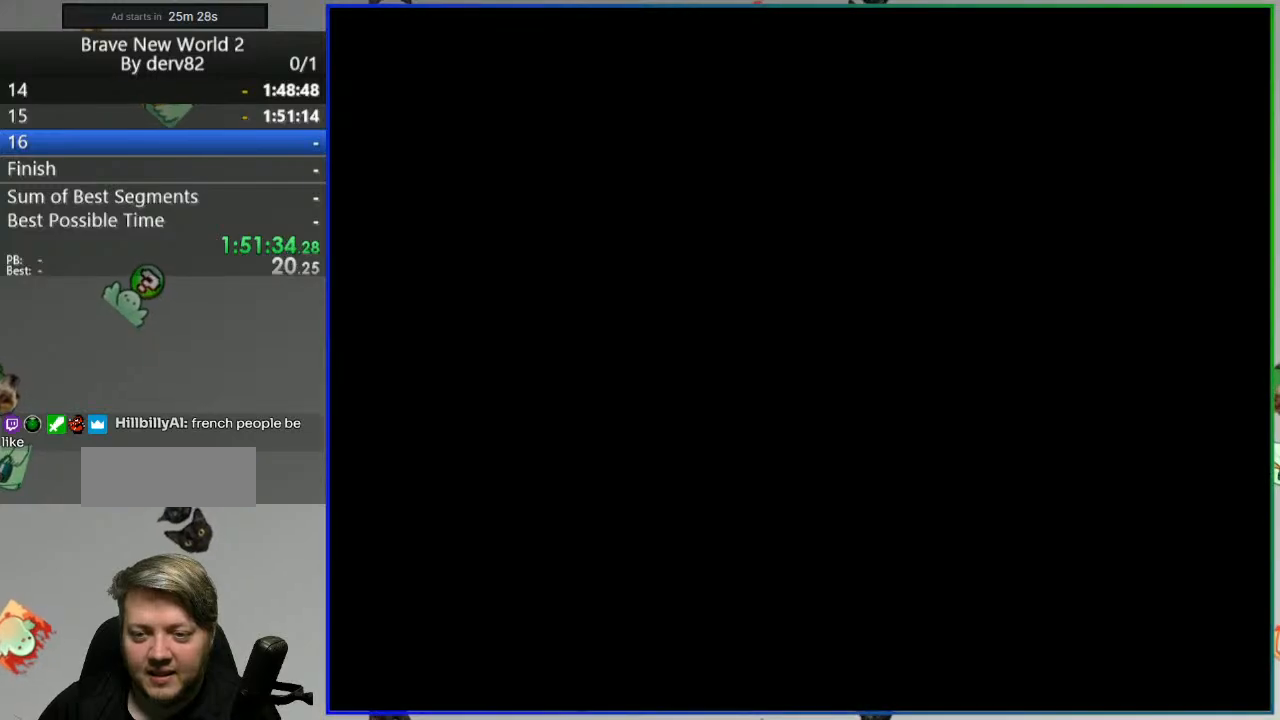
Gameplay with a controller (Nintendo layout); each line is a JSON object with the inputs held at the frame after it (dt_ms = milliseconds from this image to that frame). "events" lists button and stick changes between this image and that frame as [ms after this image, input, new state], when the widget could be followed in between. Not read: L3 R3 START.
{"dt_ms": 500, "buttons": [], "events": []}
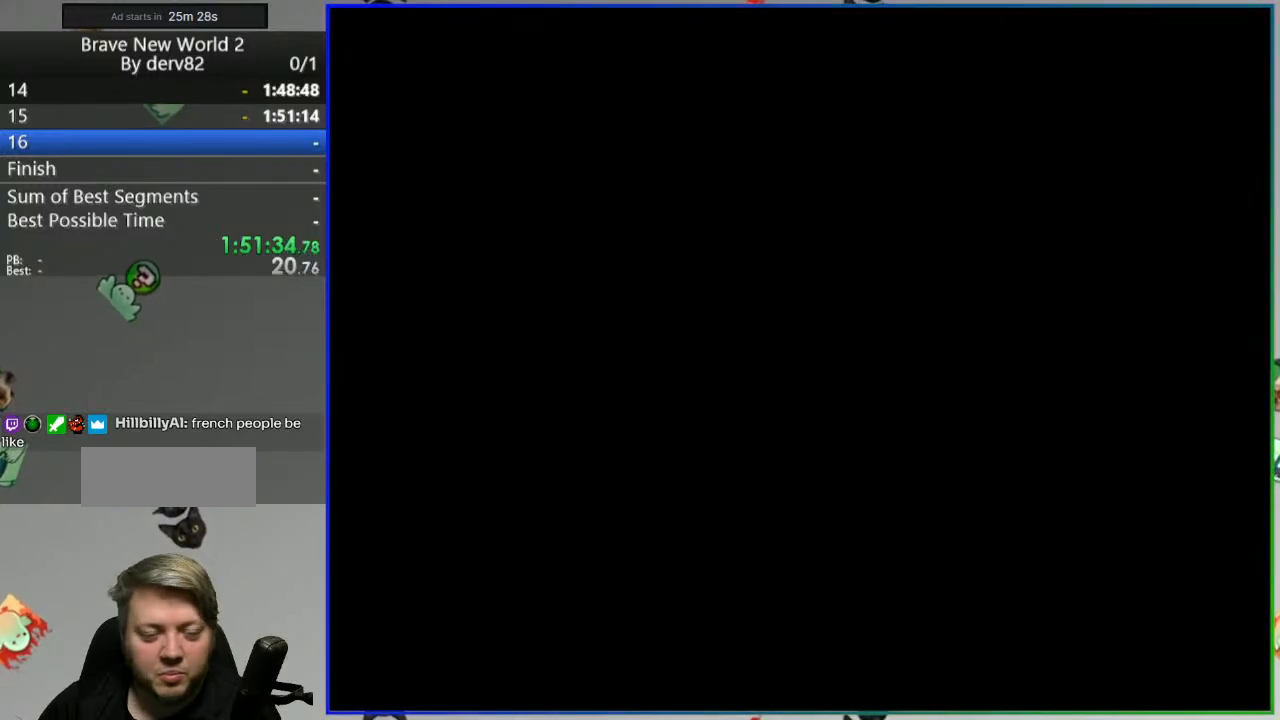
{"dt_ms": 500, "buttons": [], "events": []}
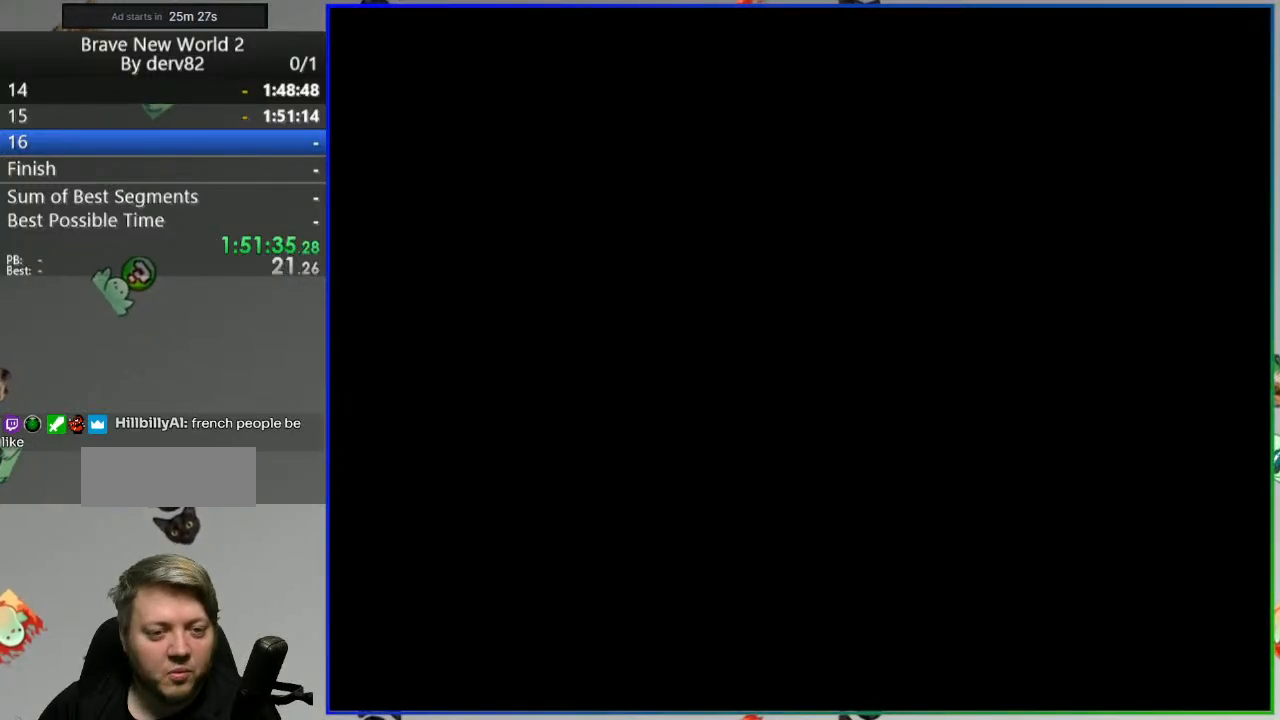
{"dt_ms": 500, "buttons": [], "events": []}
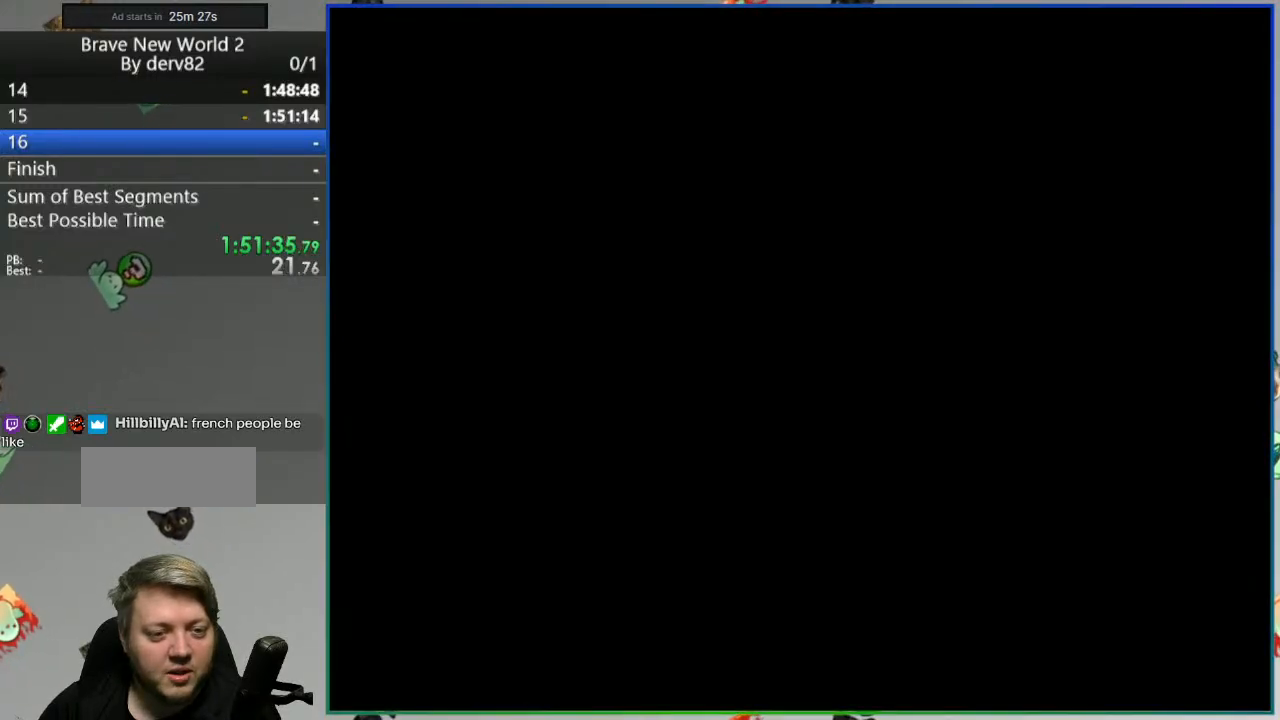
{"dt_ms": 1000, "buttons": [], "events": [[817, "DPAD_UP", "down"], [983, "DPAD_UP", "up"]]}
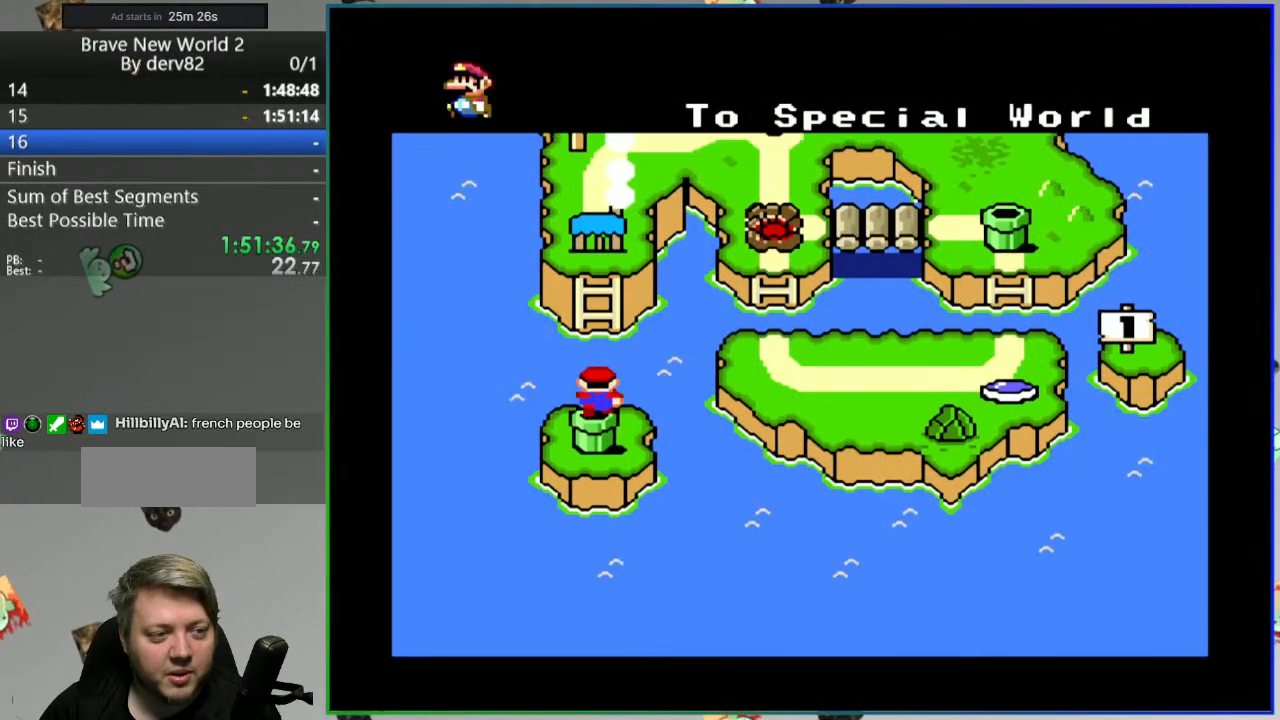
{"dt_ms": 500, "buttons": [], "events": []}
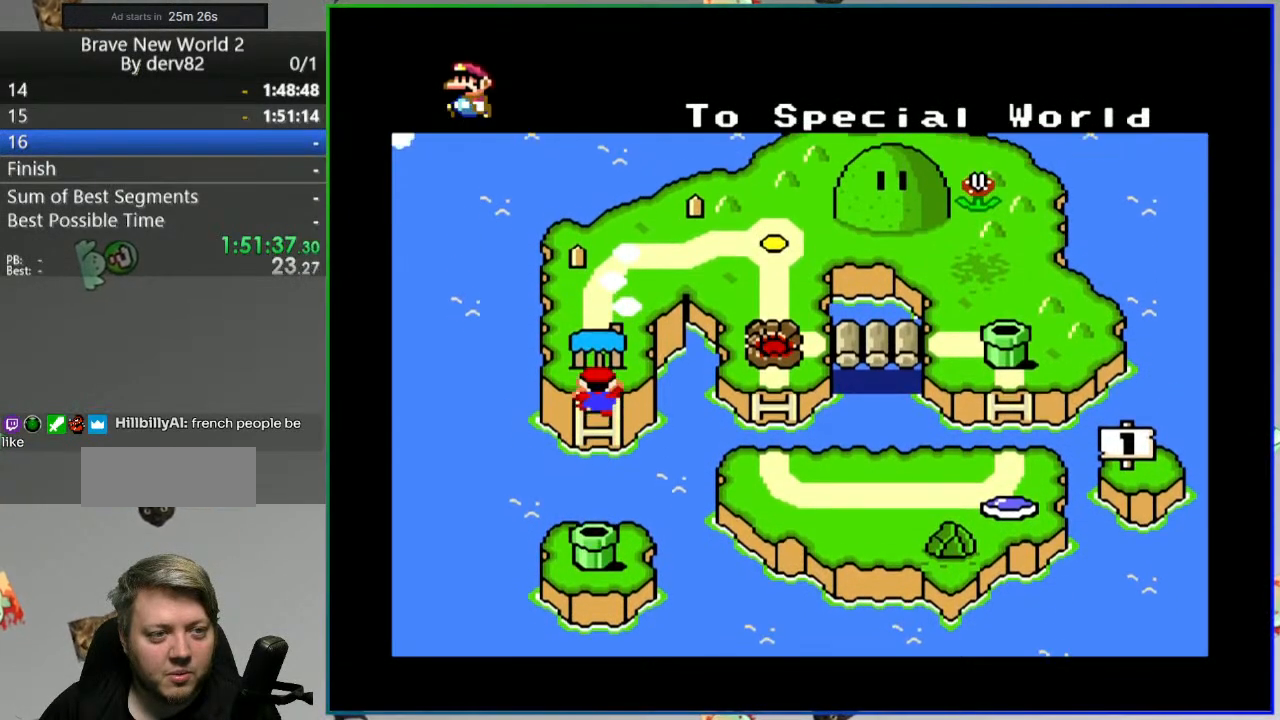
{"dt_ms": 1000, "buttons": [], "events": [[500, "SELECT", "down"], [833, "SELECT", "up"]]}
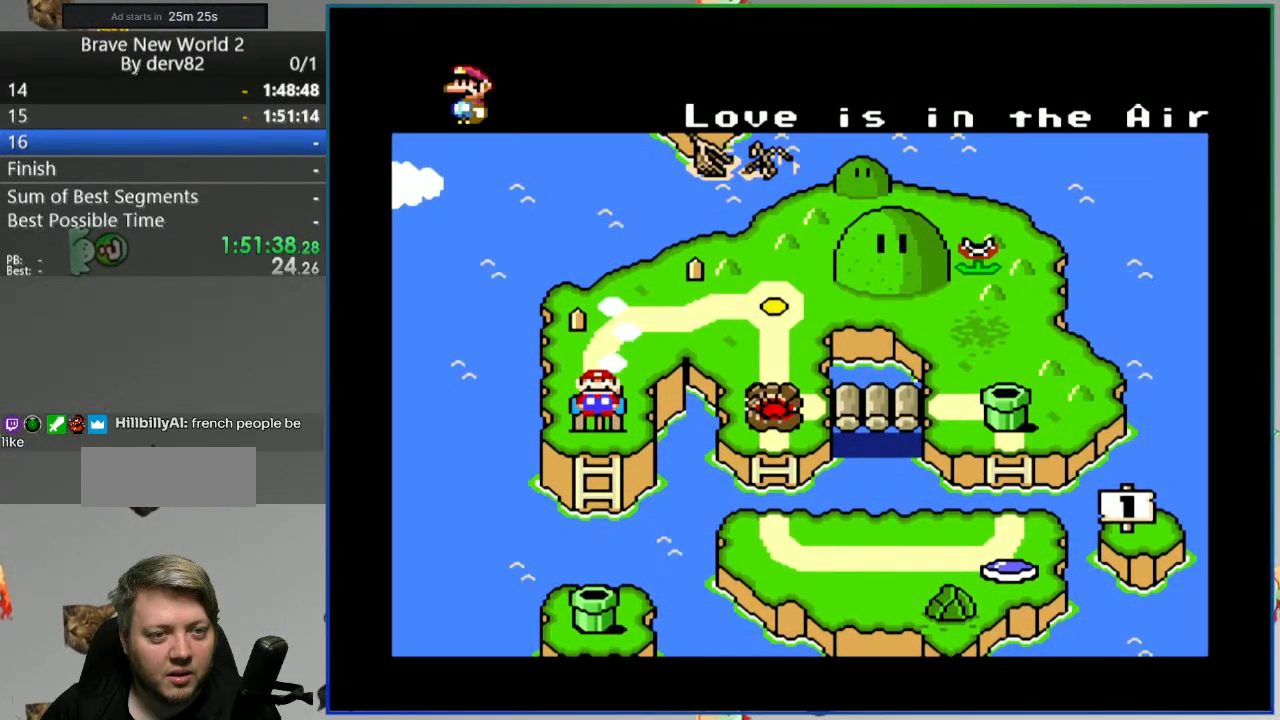
{"dt_ms": 500, "buttons": [], "events": [[233, "DPAD_UP", "down"], [400, "DPAD_UP", "up"]]}
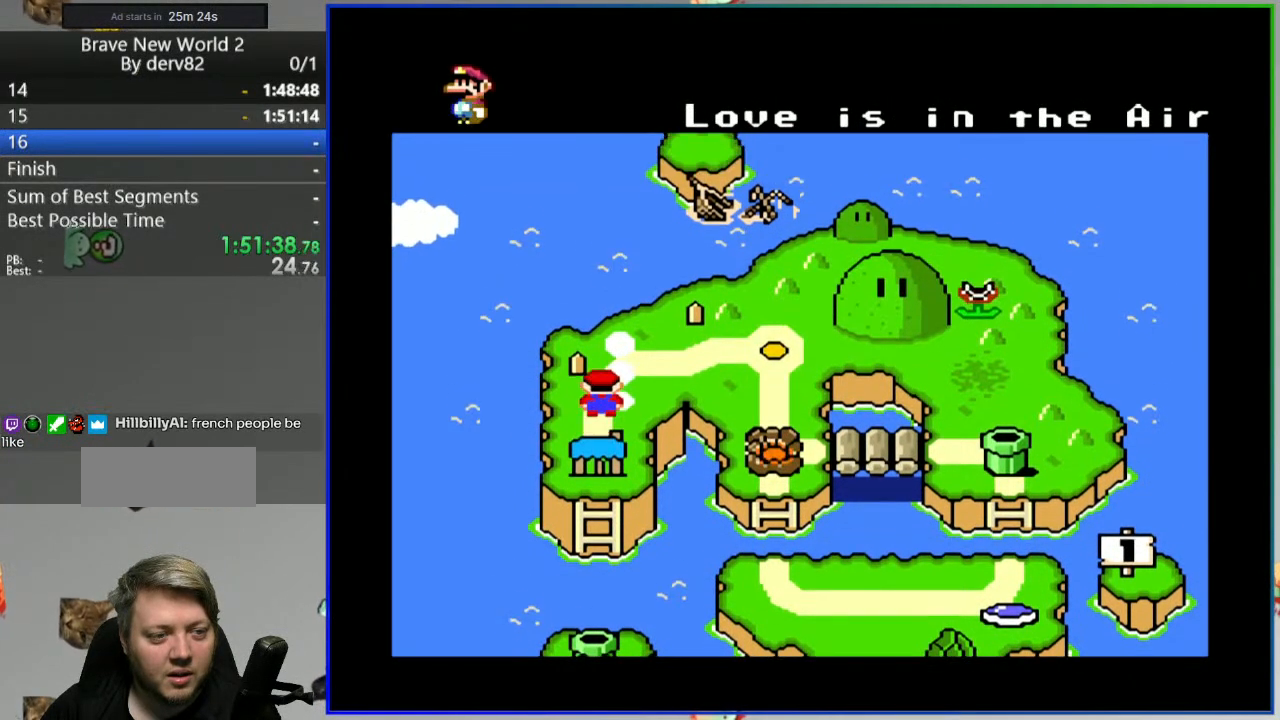
{"dt_ms": 500, "buttons": [], "events": []}
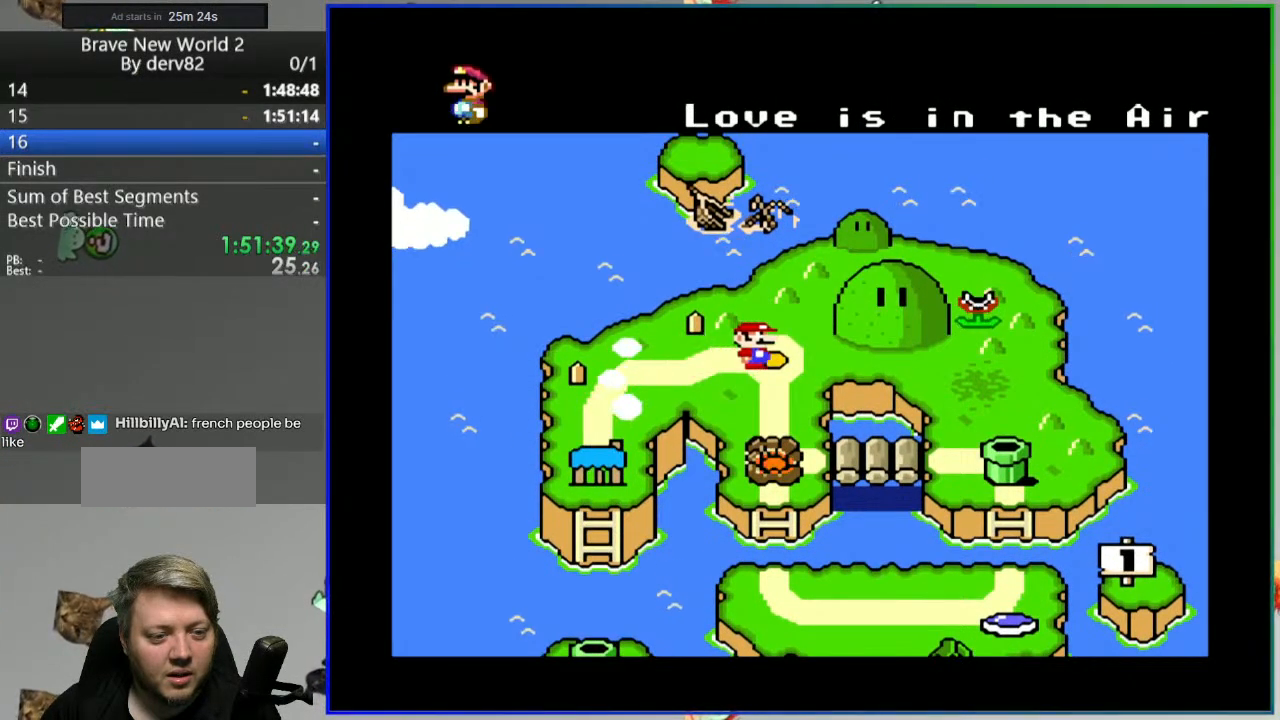
{"dt_ms": 500, "buttons": [], "events": [[217, "DPAD_DOWN", "down"], [367, "DPAD_DOWN", "up"]]}
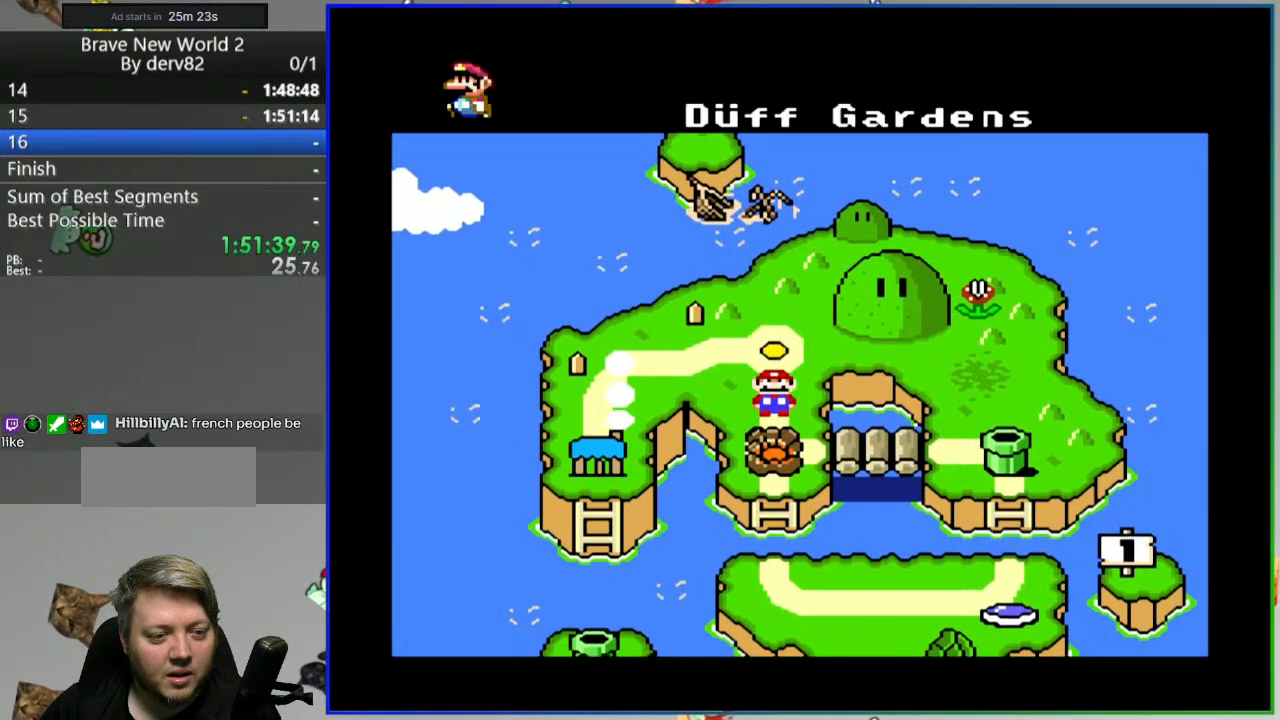
{"dt_ms": 500, "buttons": [], "events": [[233, "DPAD_RIGHT", "down"], [400, "DPAD_RIGHT", "up"]]}
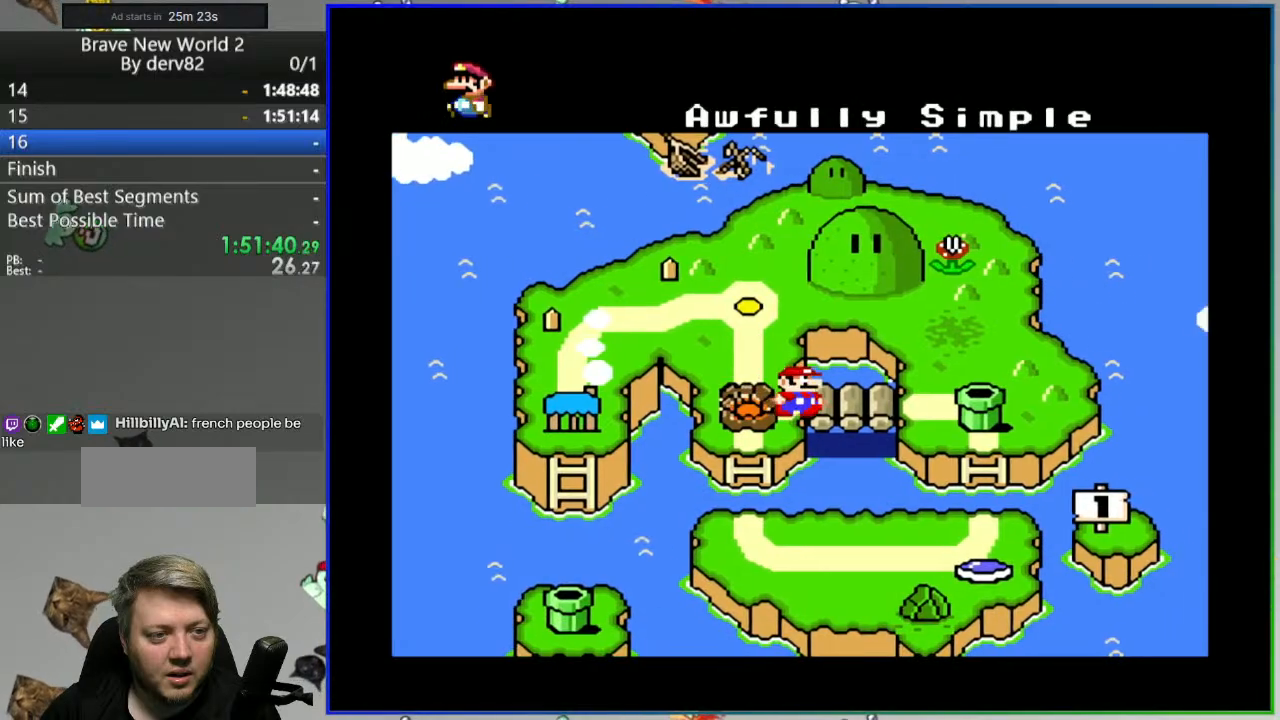
{"dt_ms": 500, "buttons": ["A"], "events": [[500, "A", "down"]]}
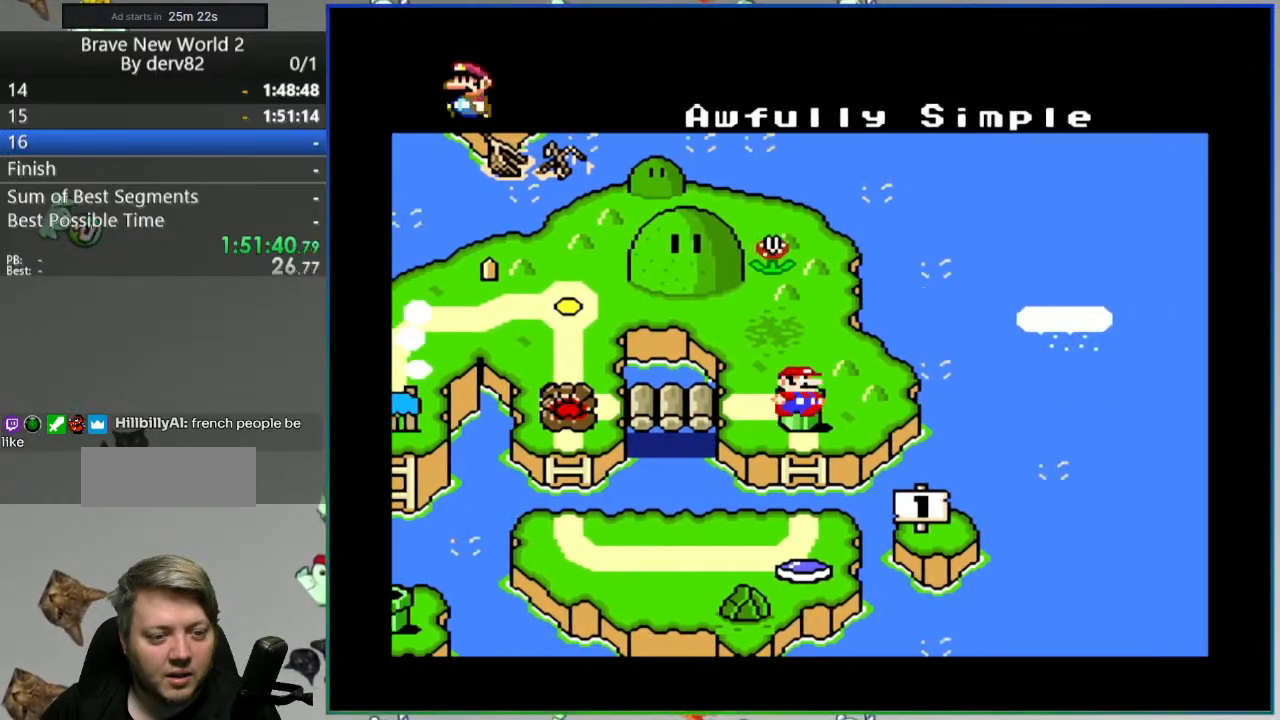
{"dt_ms": 500, "buttons": [], "events": [[100, "A", "up"], [167, "A", "down"], [283, "A", "up"]]}
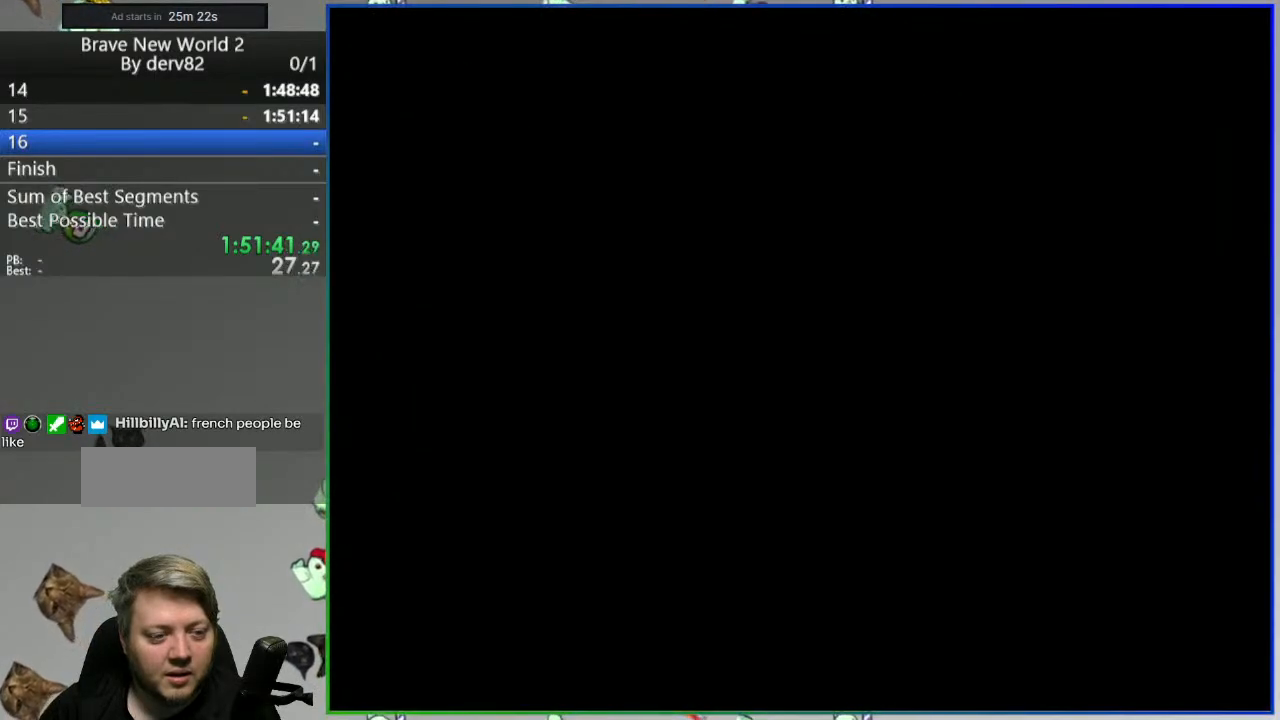
{"dt_ms": 500, "buttons": [], "events": []}
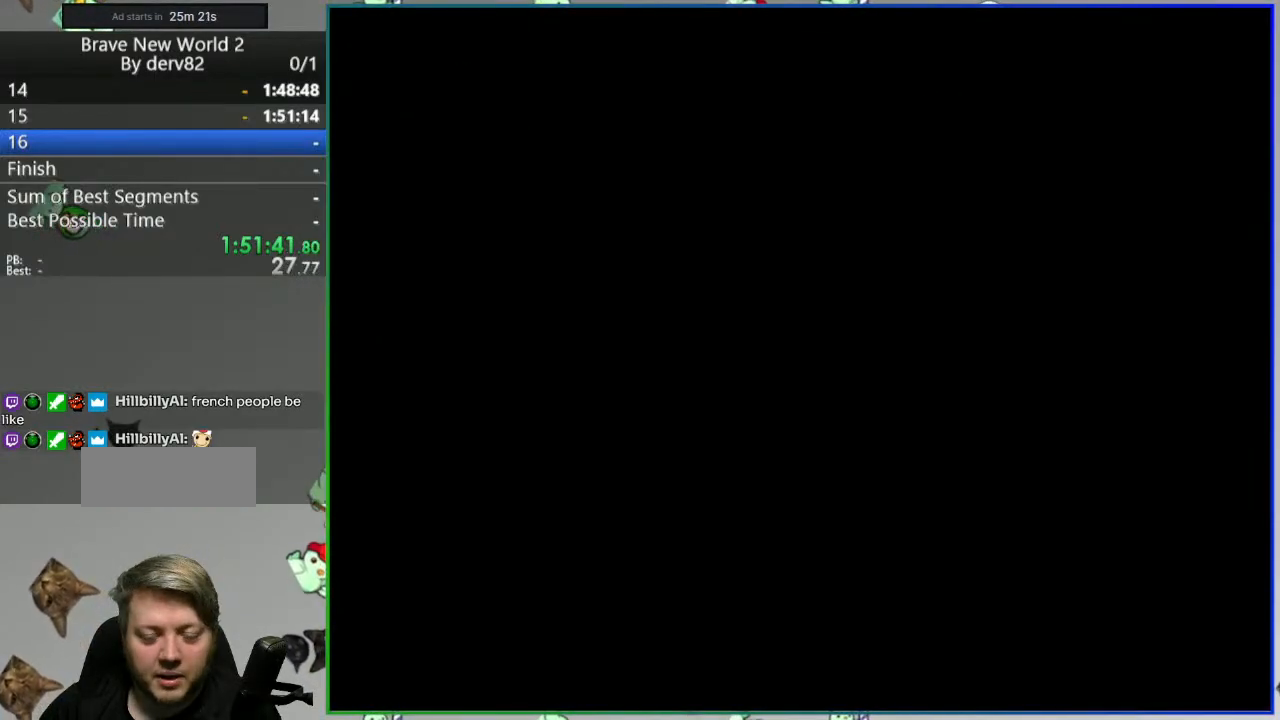
{"dt_ms": 500, "buttons": [], "events": []}
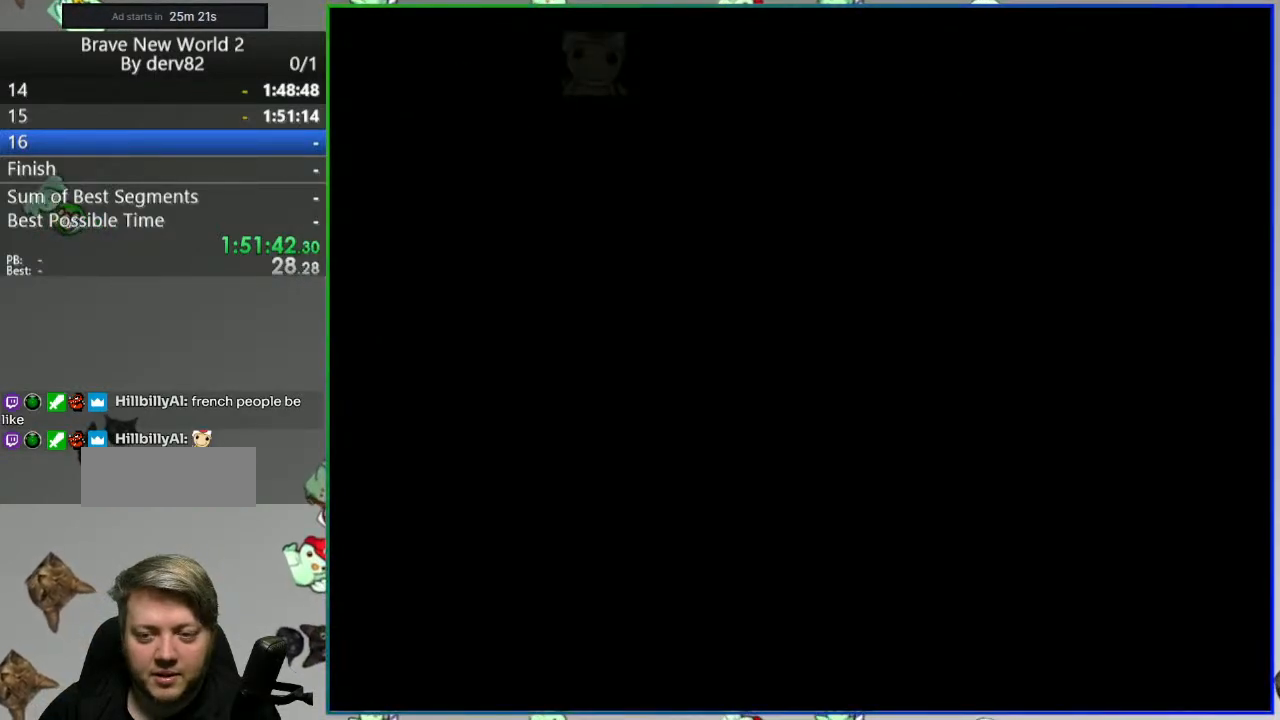
{"dt_ms": 500, "buttons": [], "events": []}
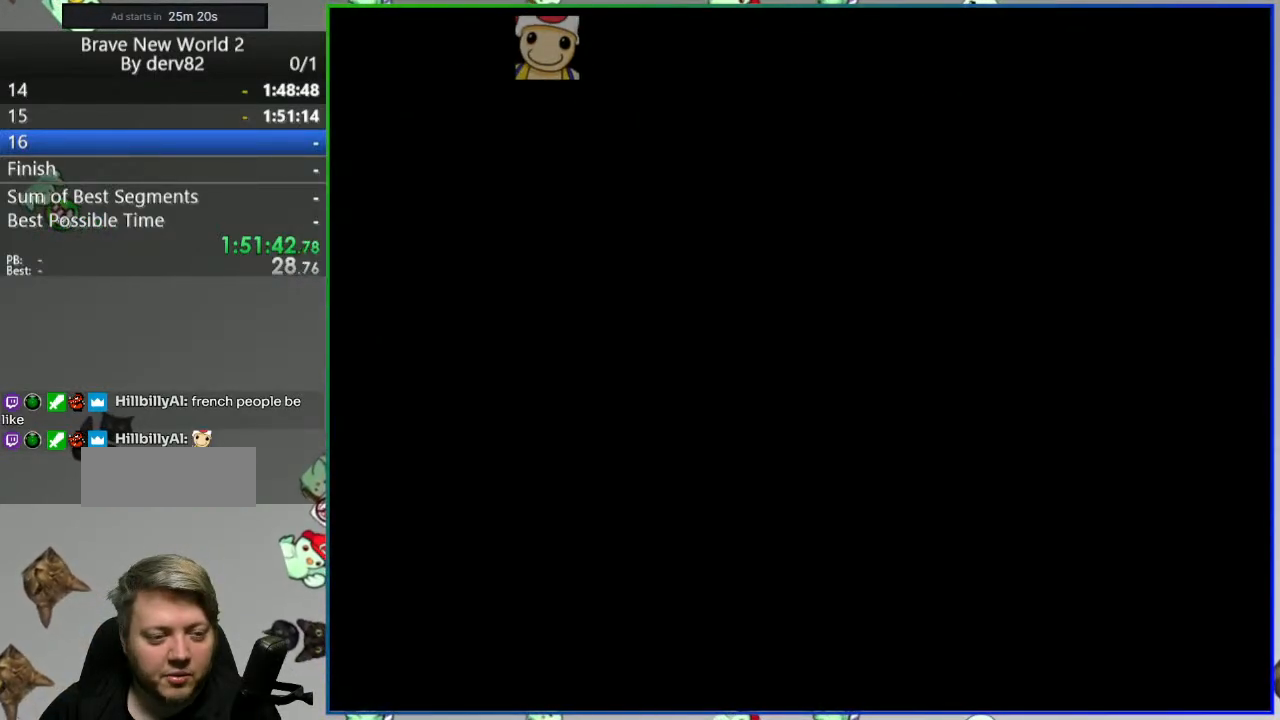
{"dt_ms": 500, "buttons": [], "events": []}
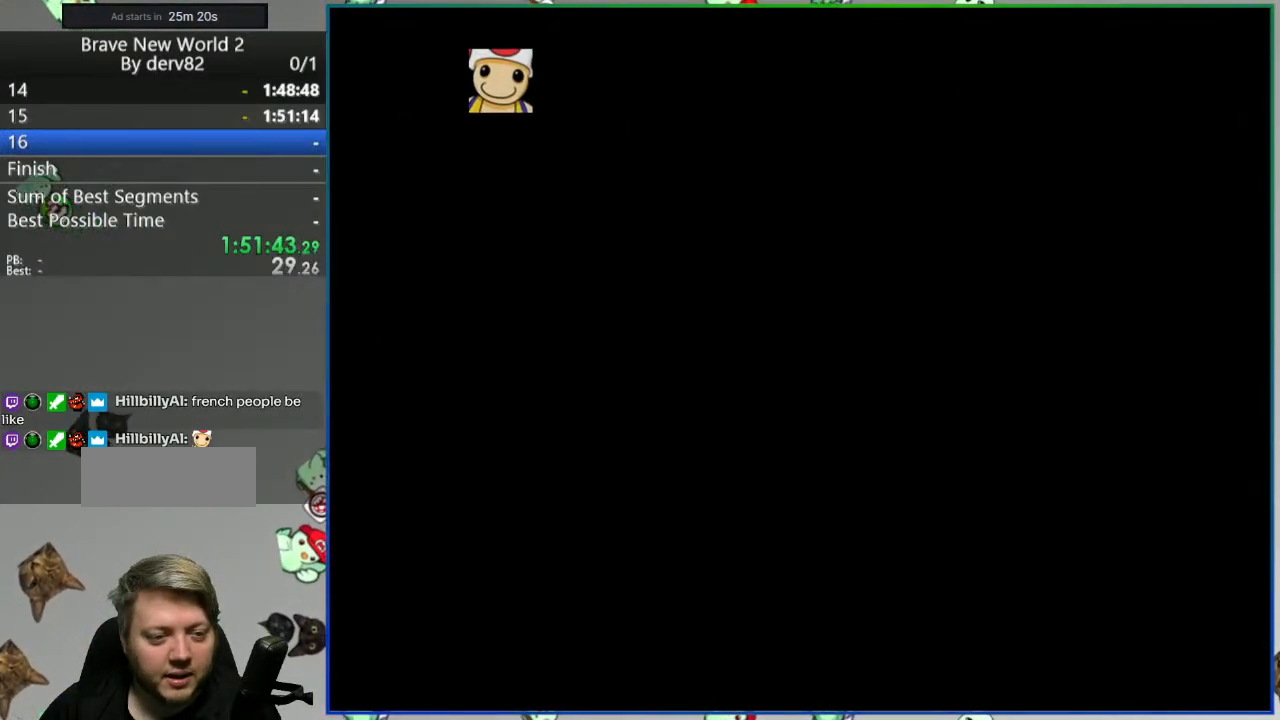
{"dt_ms": 500, "buttons": [], "events": []}
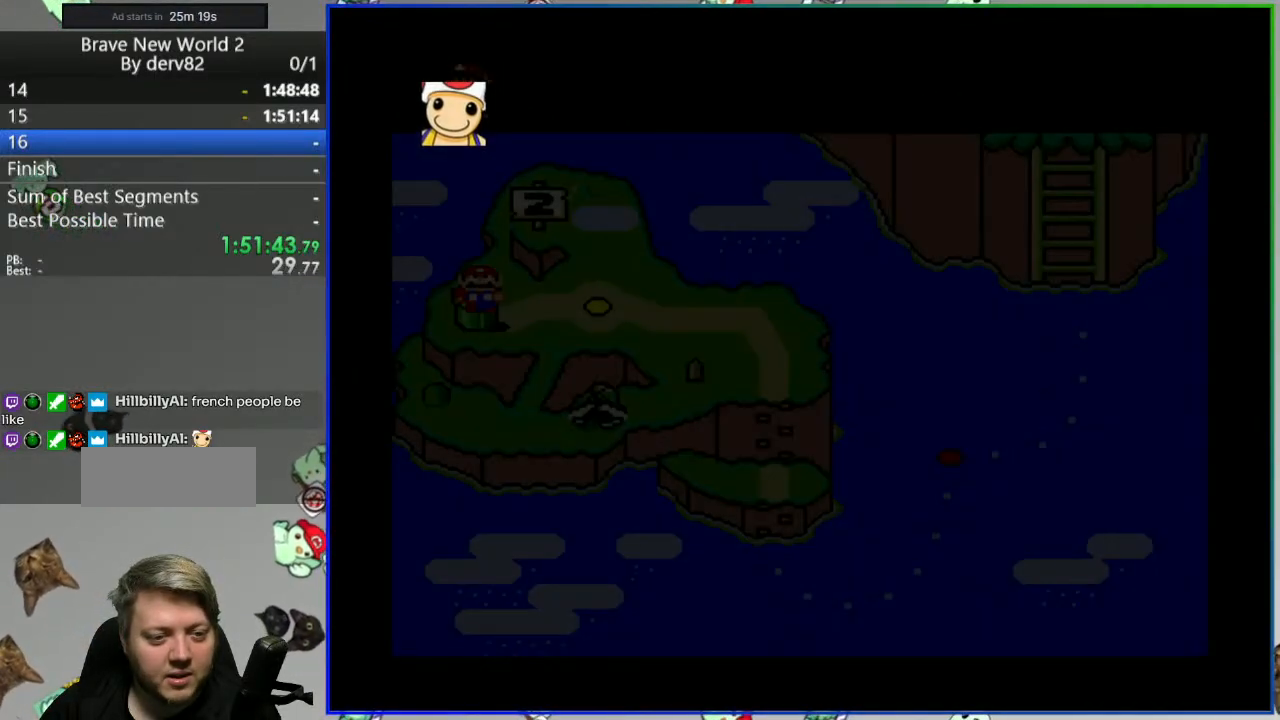
{"dt_ms": 500, "buttons": [], "events": []}
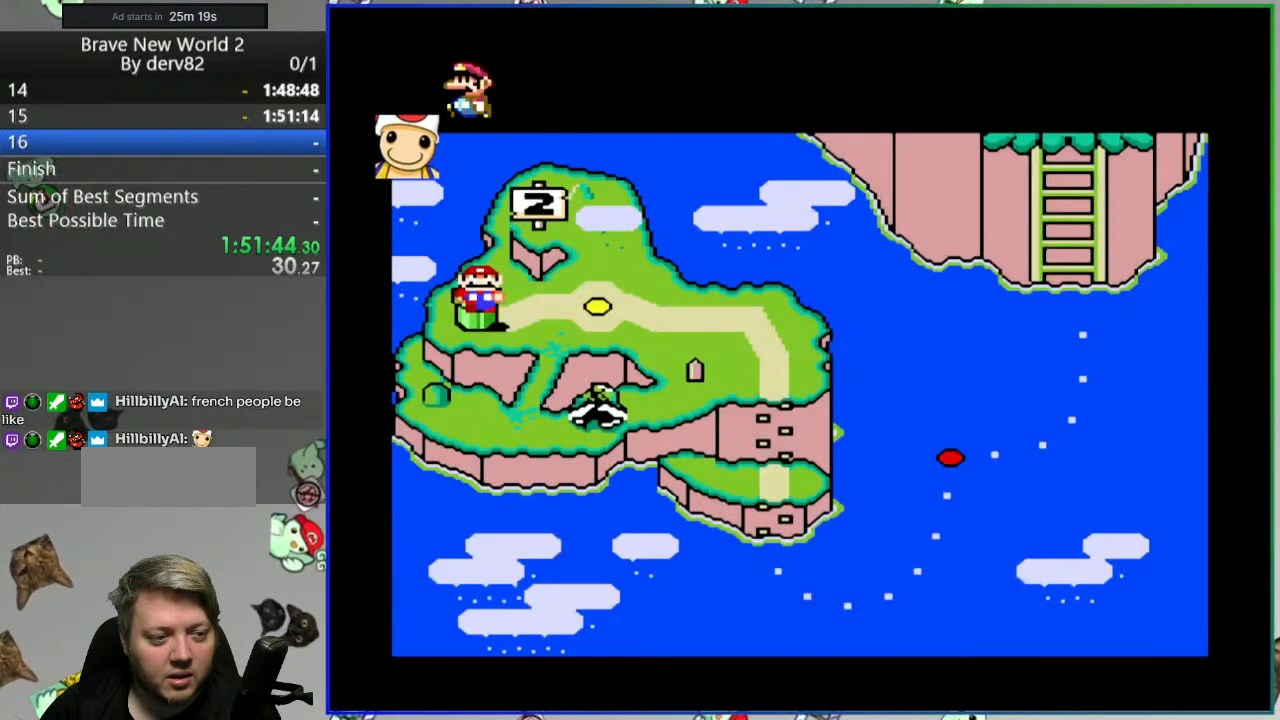
{"dt_ms": 500, "buttons": [], "events": []}
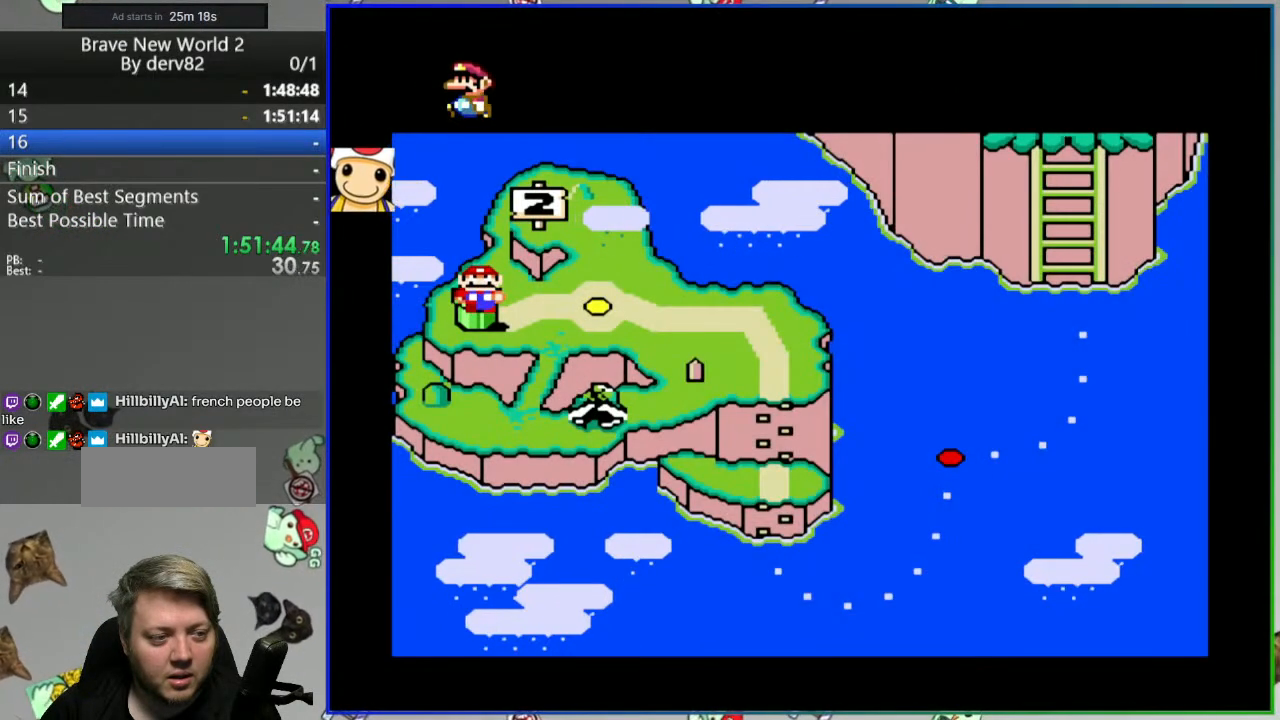
{"dt_ms": 500, "buttons": [], "events": [[150, "DPAD_RIGHT", "down"], [300, "DPAD_RIGHT", "up"]]}
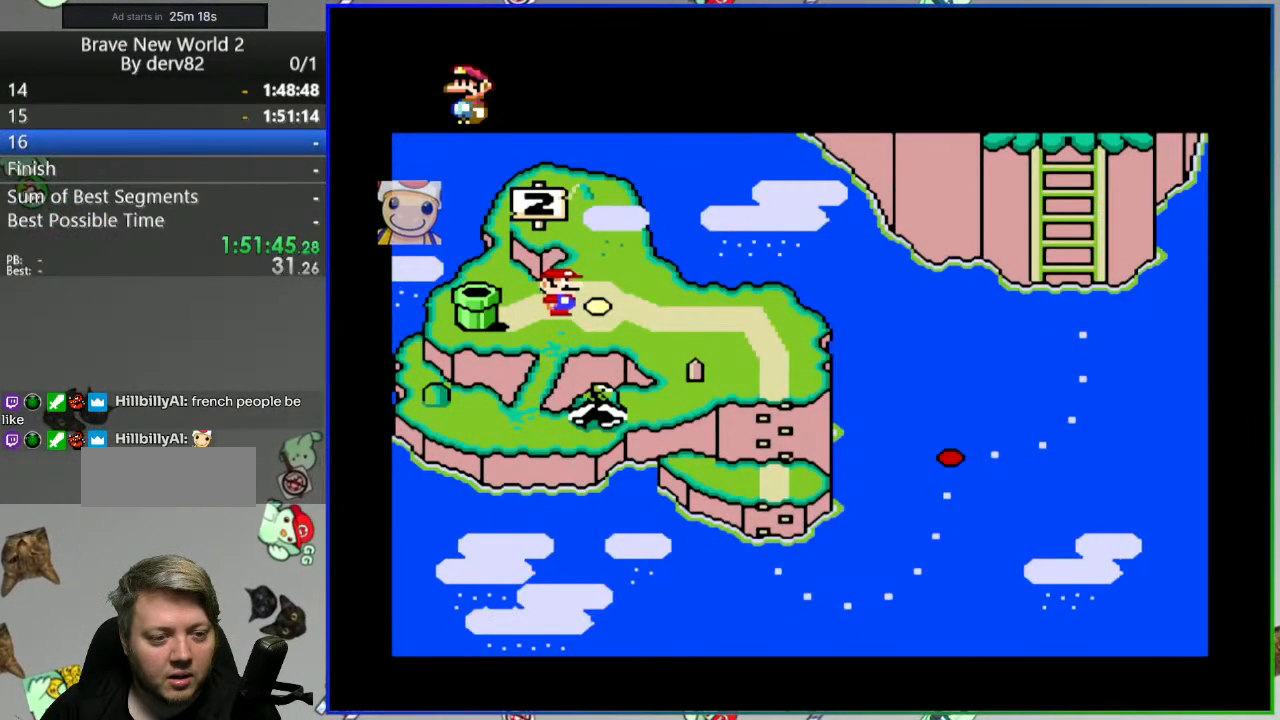
{"dt_ms": 500, "buttons": [], "events": [[83, "DPAD_RIGHT", "down"], [250, "DPAD_RIGHT", "up"]]}
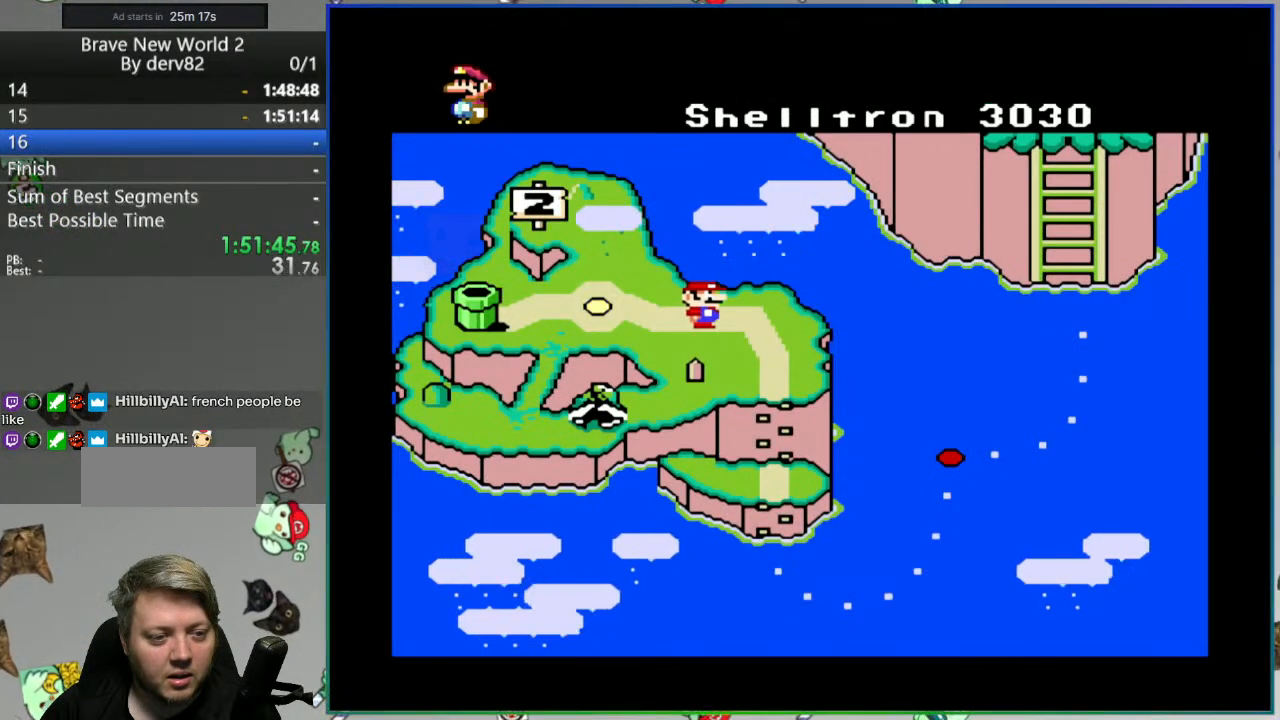
{"dt_ms": 500, "buttons": [], "events": []}
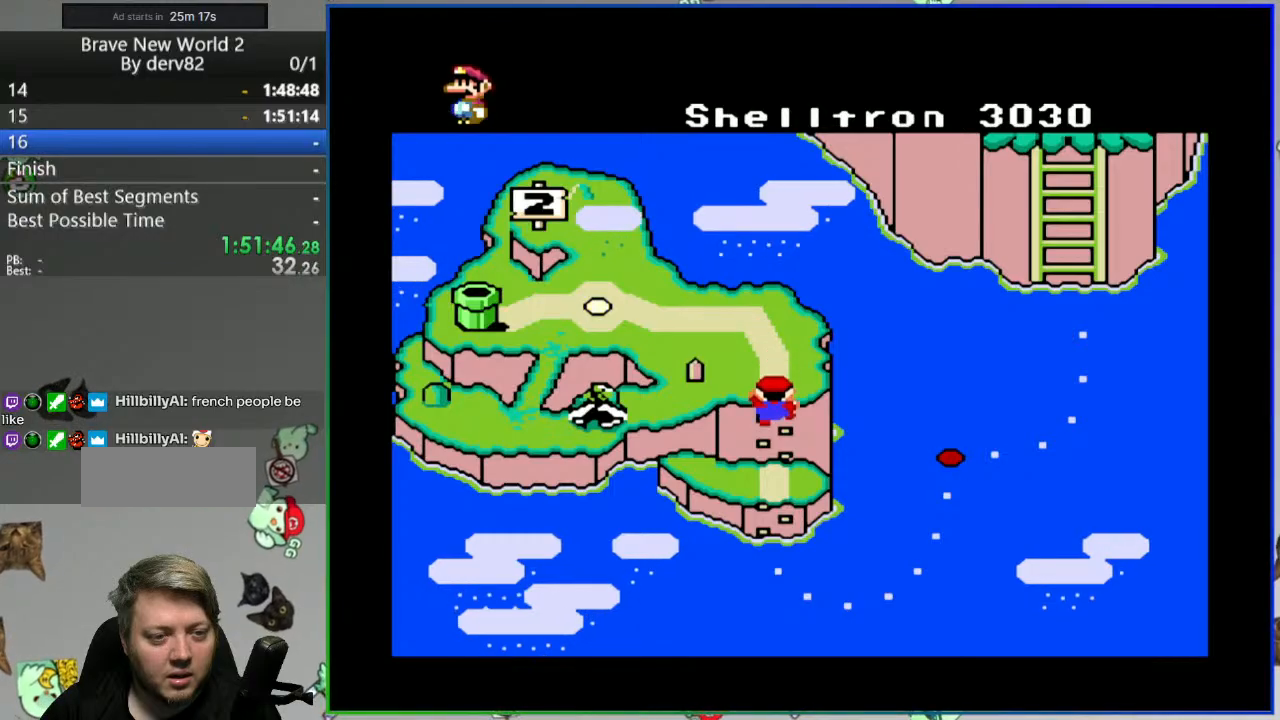
{"dt_ms": 500, "buttons": [], "events": []}
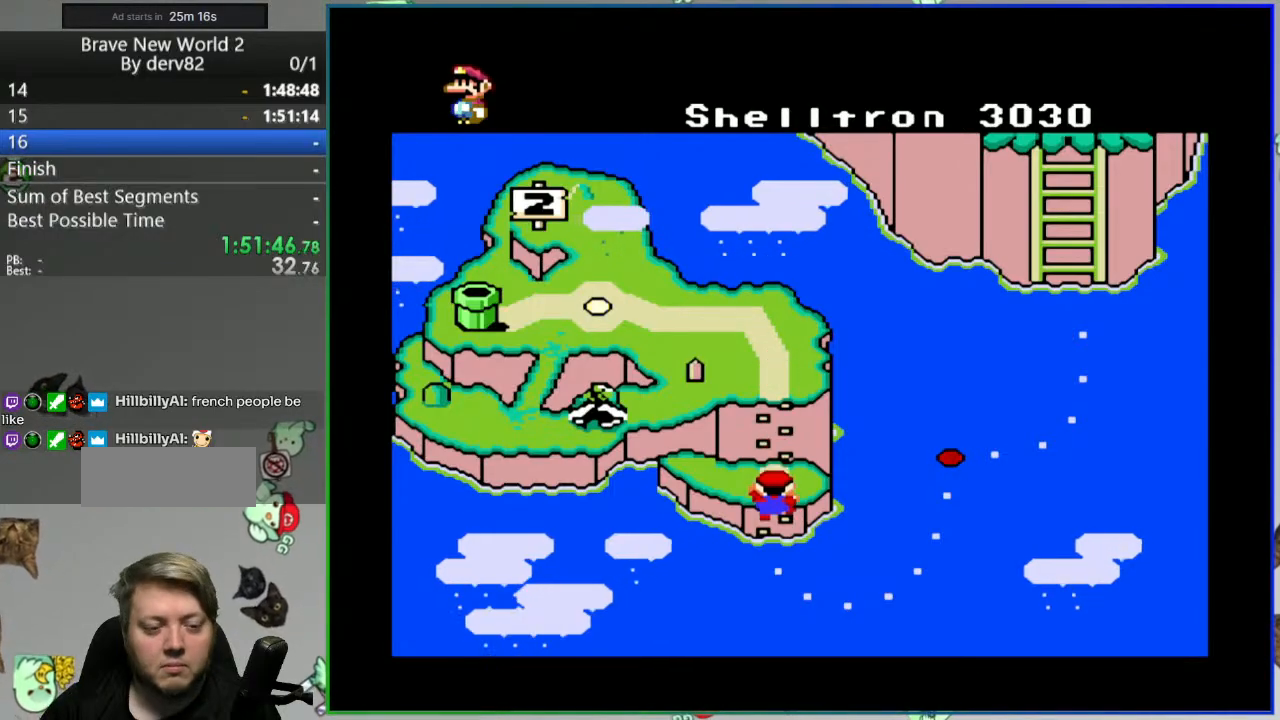
{"dt_ms": 500, "buttons": [], "events": []}
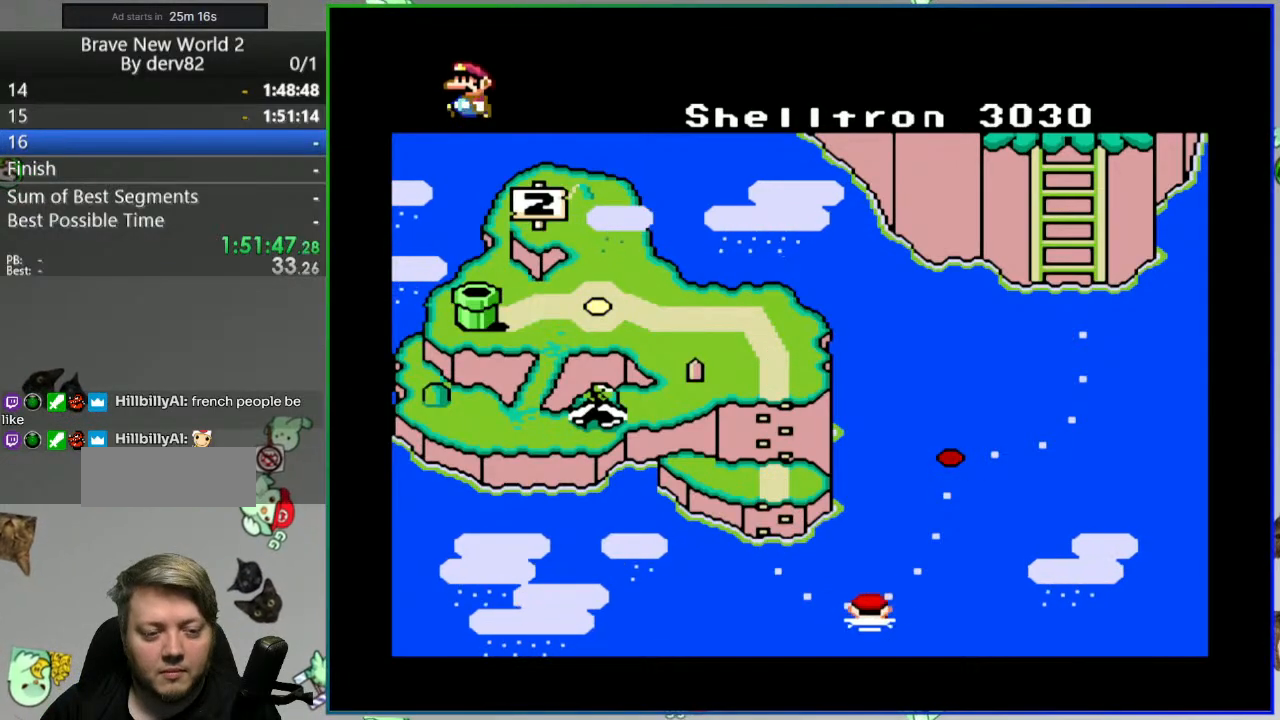
{"dt_ms": 500, "buttons": [], "events": []}
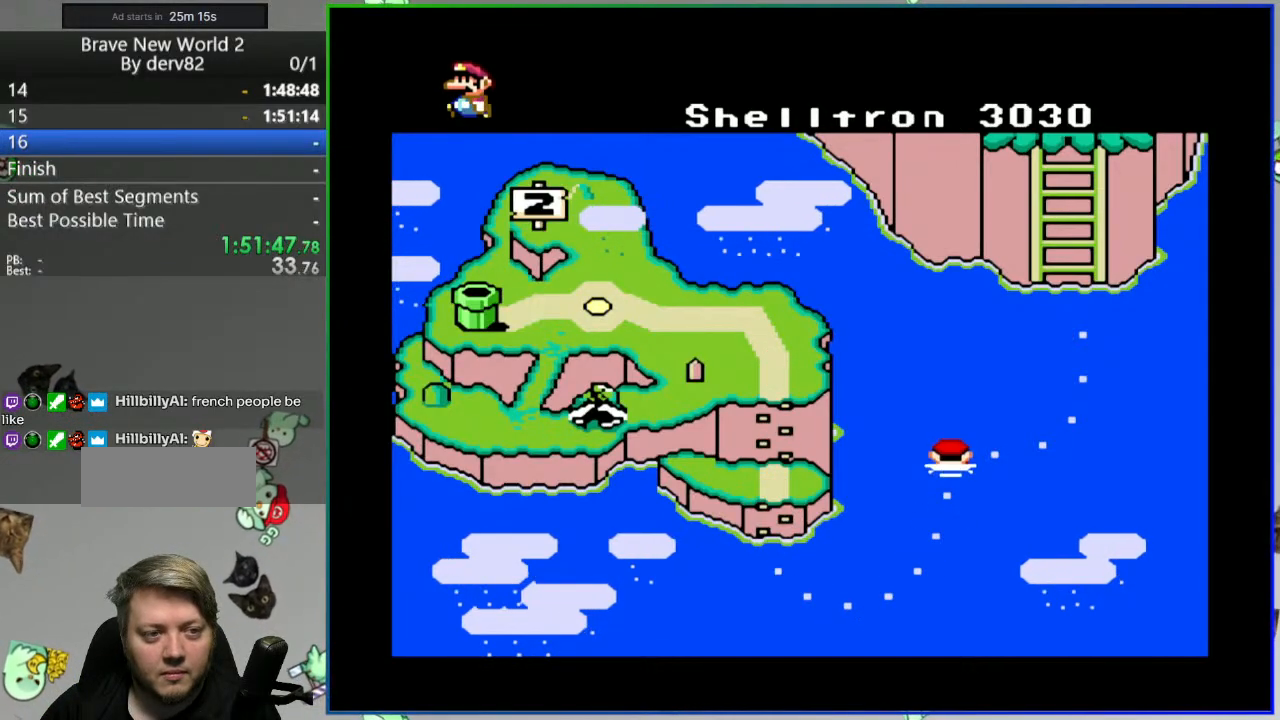
{"dt_ms": 500, "buttons": [], "events": [[333, "A", "down"], [483, "A", "up"]]}